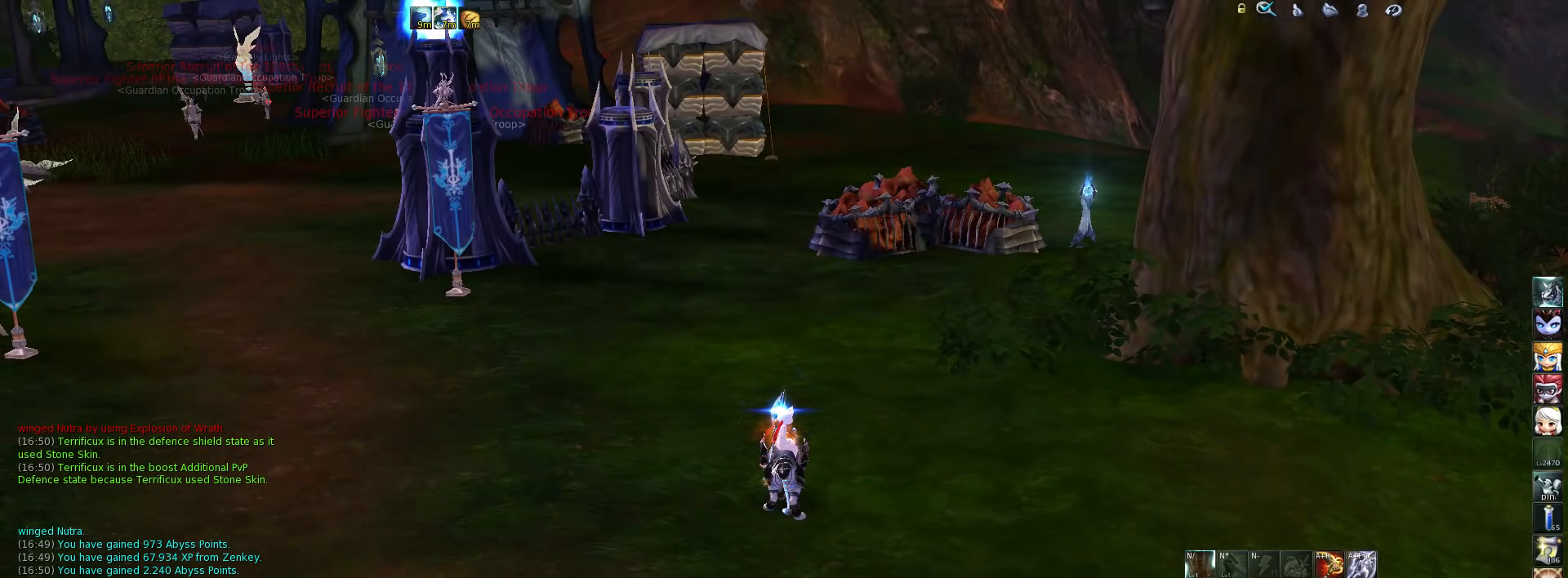
Gameplay with keyboard; each line is a JSON object with the keys held at the frame after it. "events" lists presses ("down") and releases ("up") of ".", "/", "0", "1", "2", "3", "4", "5", "6", "7", "8", "9", "a", "alt_l", "alt_r", "b", "backslash", "backspace", "c", "caps_lock", "comma", "ctrl_l", "ctrl_r", "d", "down", "e", "equals", "escape", "f", "f1", "f10", "f11", "f12", "f2", "f3", "f4", "f5", "f6", "f7", "f8", "f9", "g", "h", "i", "j", "k", "l", "lbracket", "left", "m", "minus", "n", "num0", "num1", "num2", "num3", "num4", "num5", "num6", "num7", "num8", "num9", "o", "p", "q", "quote", "r", "rbracket", "return", "right", "s", "semicolon", "shift_l", "shift_r", "space", "super", "t", "tab", "tilde", "u", "up", "v", "w", "x", "y" and "z" between this image and that frame as [ms after this image, input, new state], when the widget could be followed in between. No other keys are recorded. Mouse input is not recorded.
{"keys": [], "events": []}
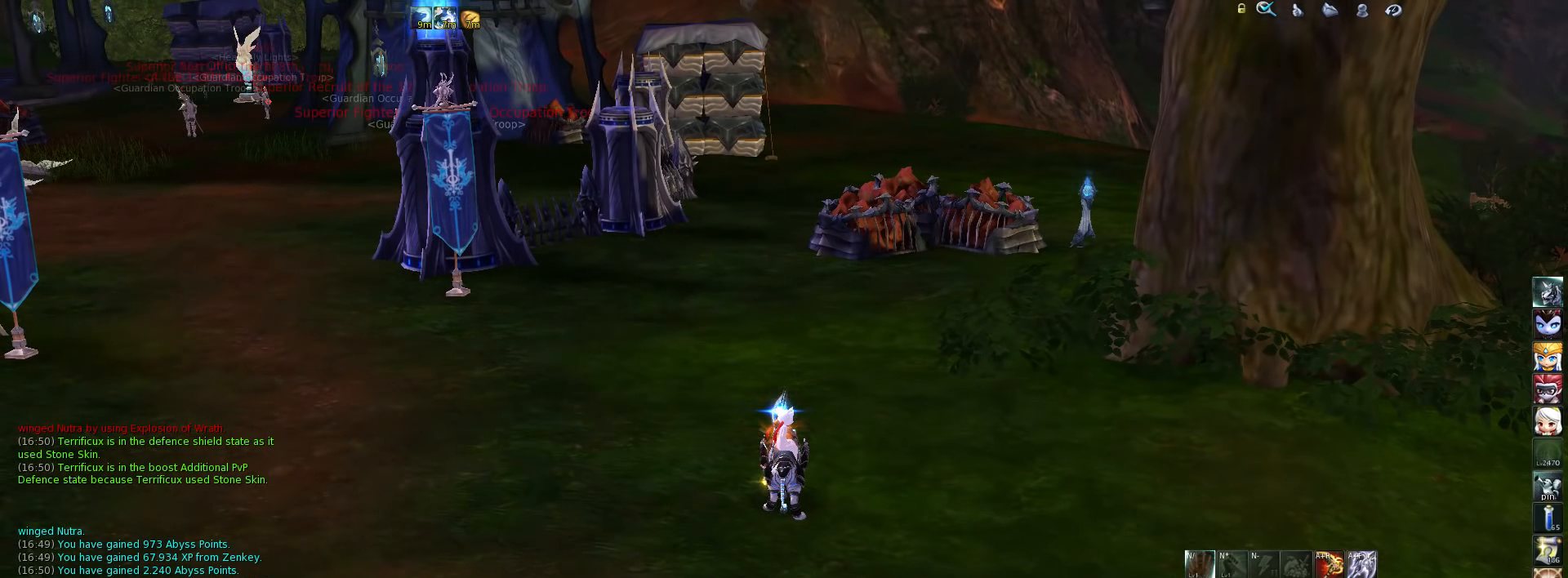
{"keys": [], "events": []}
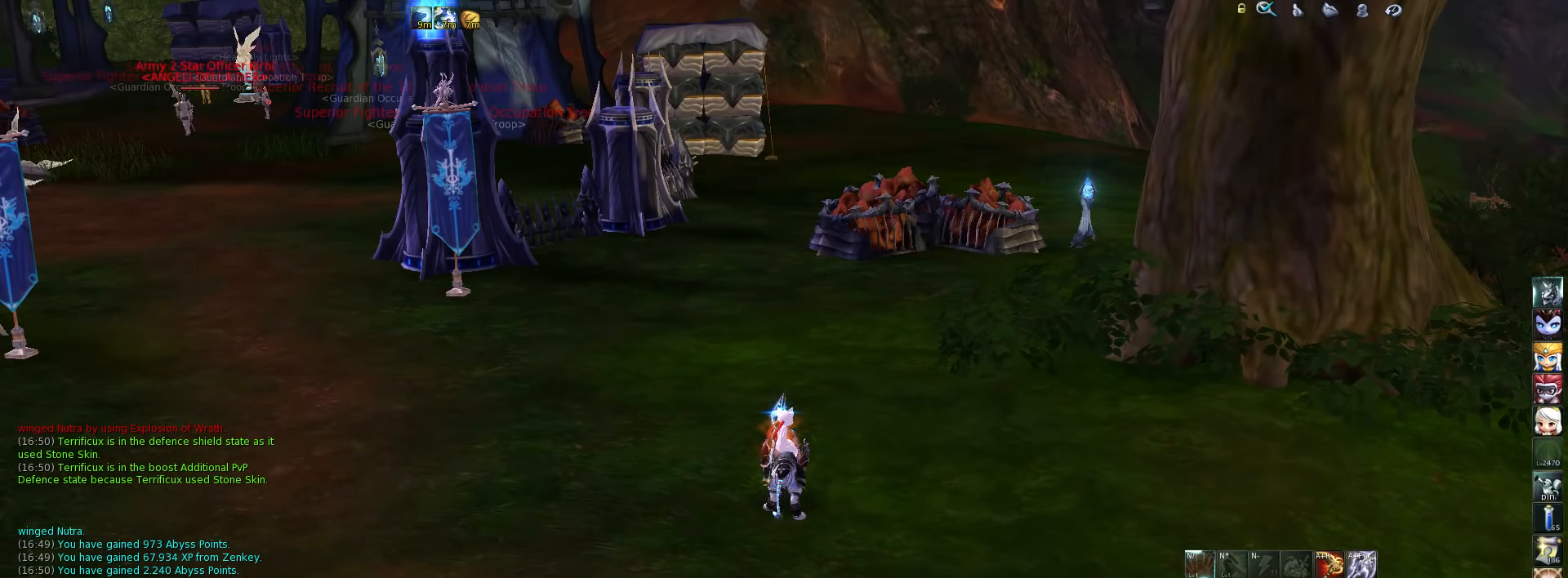
{"keys": ["w"], "events": [[450, "w", "down"]]}
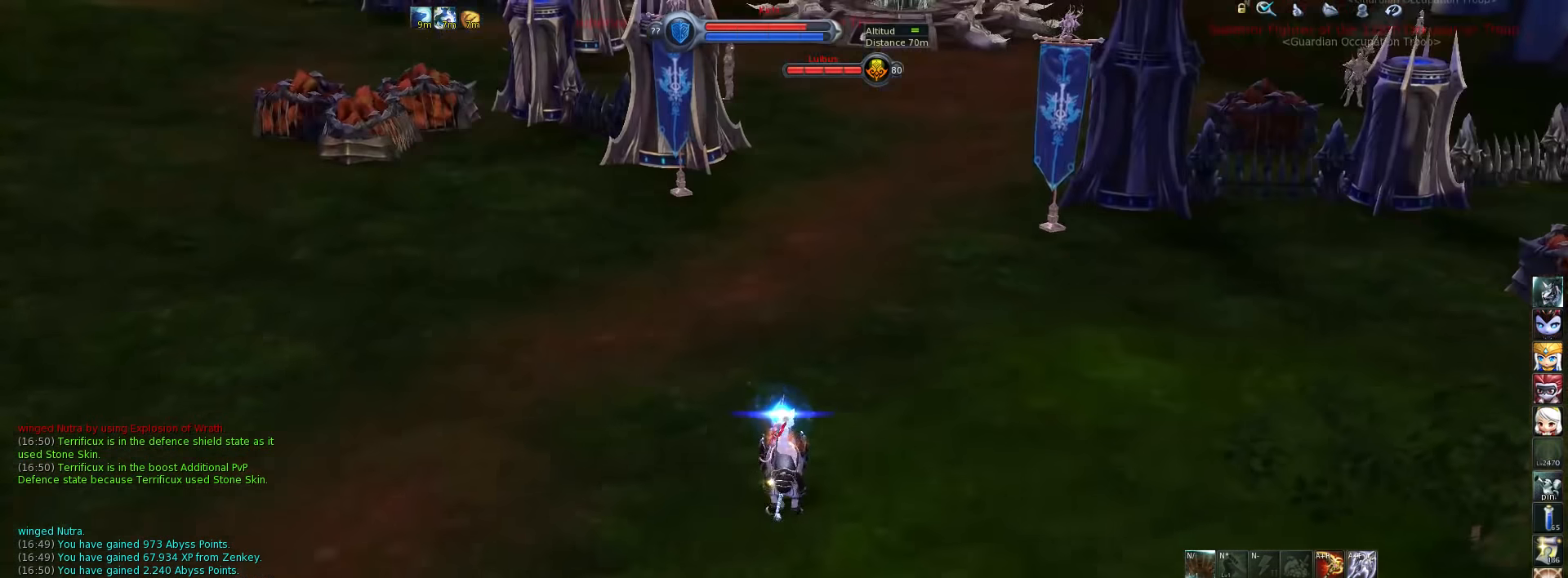
{"keys": ["d", "w"], "events": [[484, "d", "down"]]}
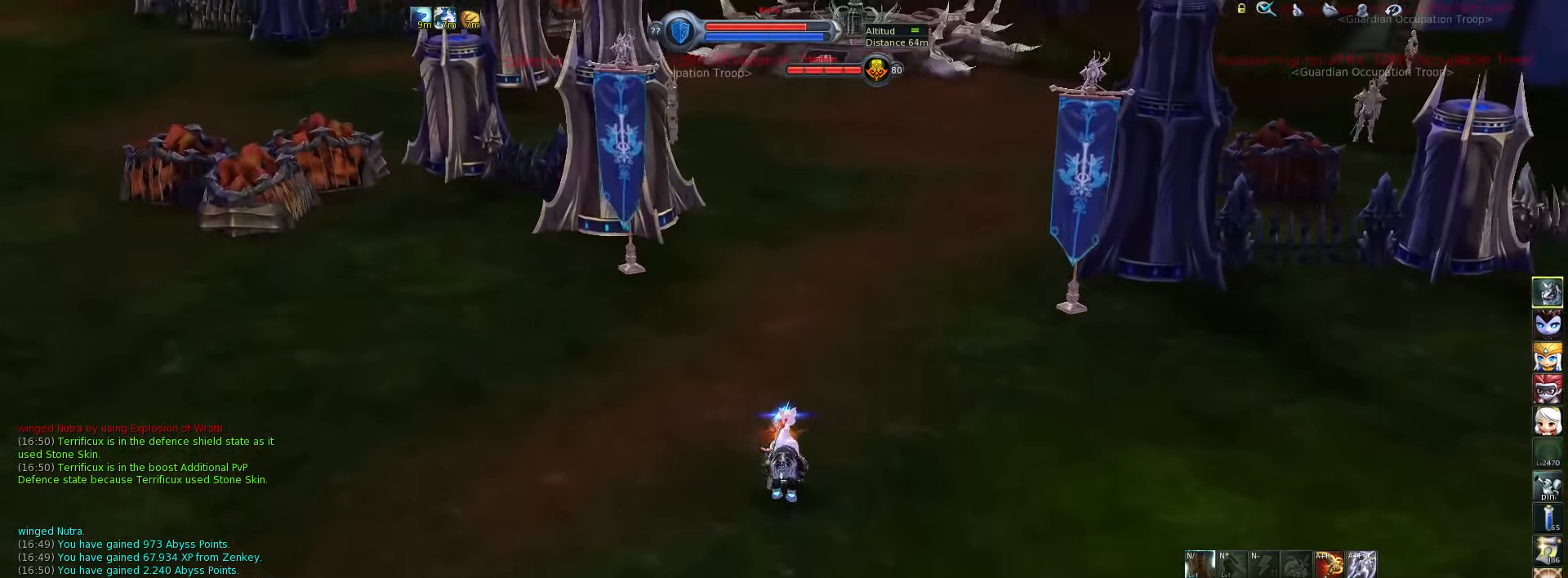
{"keys": ["w"], "events": [[117, "w", "up"], [150, "d", "up"], [450, "w", "down"]]}
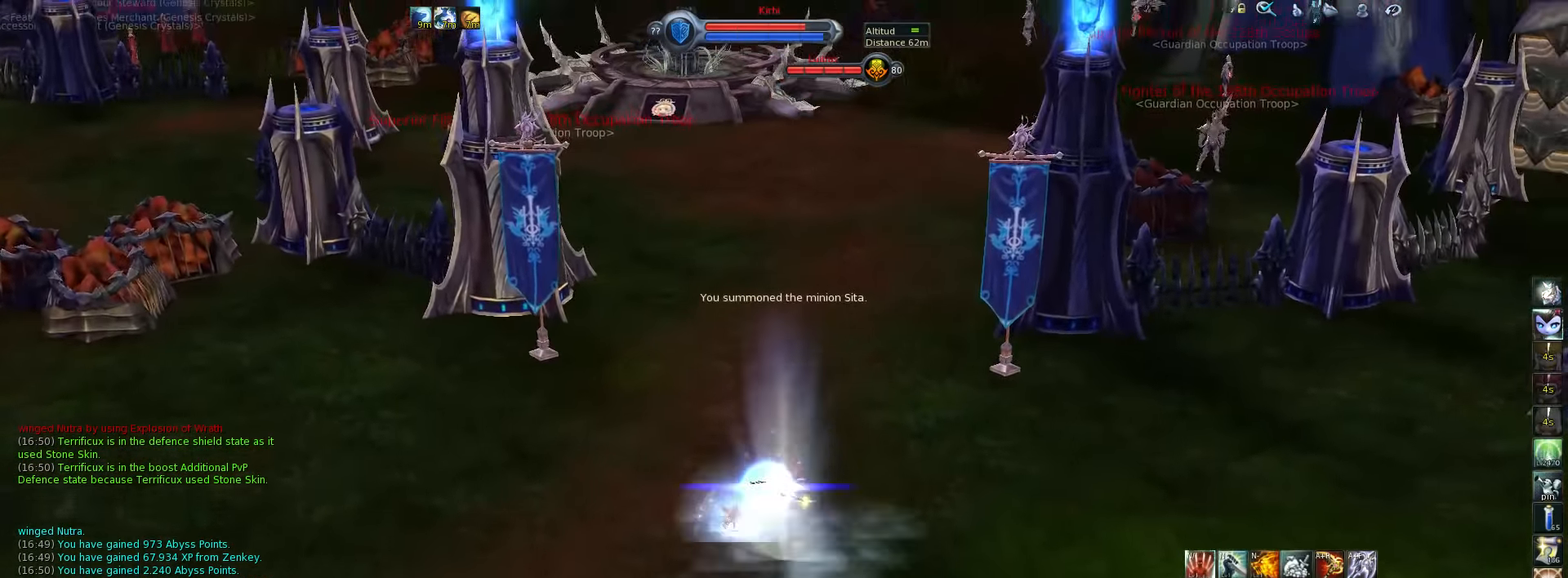
{"keys": ["space", "w"], "events": [[84, "z", "down"], [150, "z", "up"], [417, "space", "down"]]}
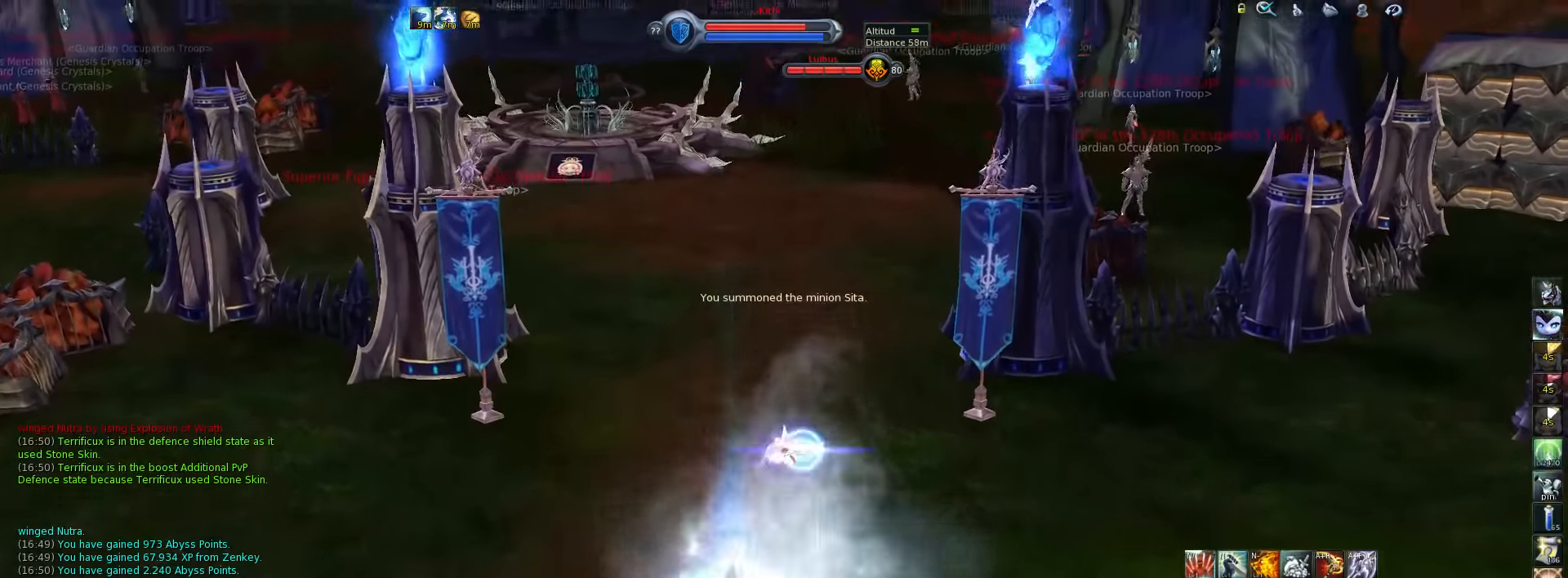
{"keys": ["w"], "events": [[17, "space", "up"]]}
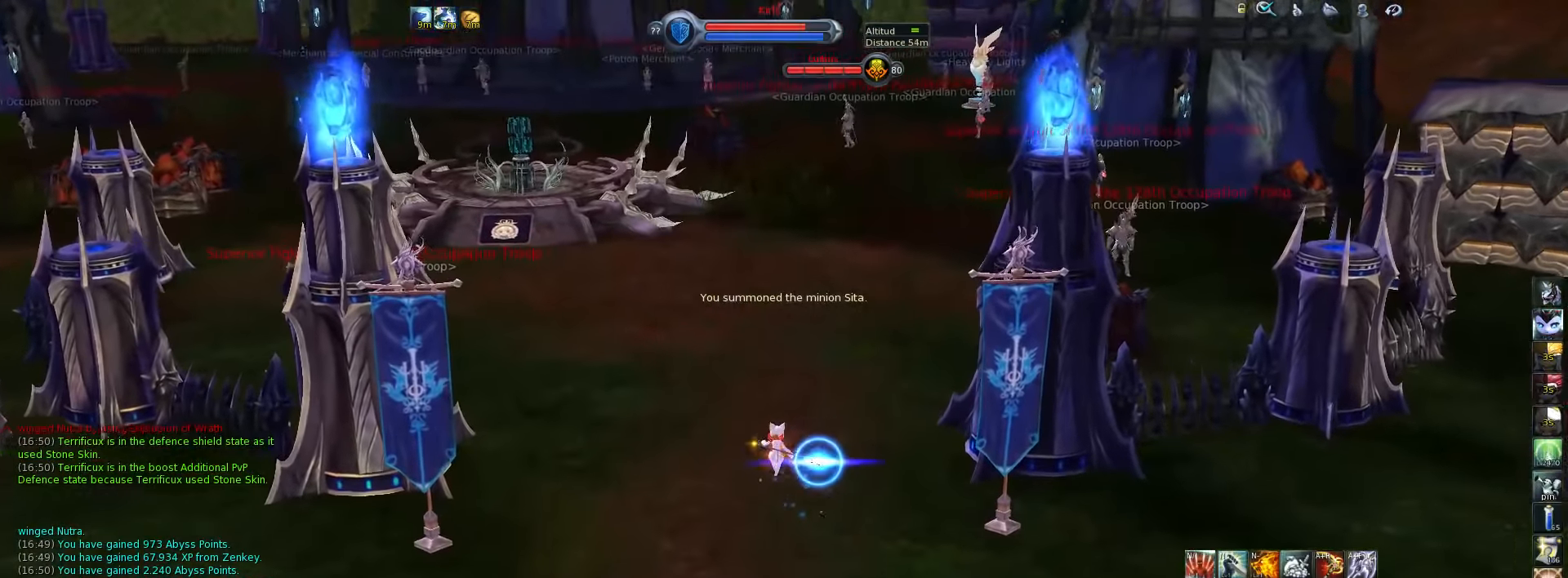
{"keys": ["w"], "events": []}
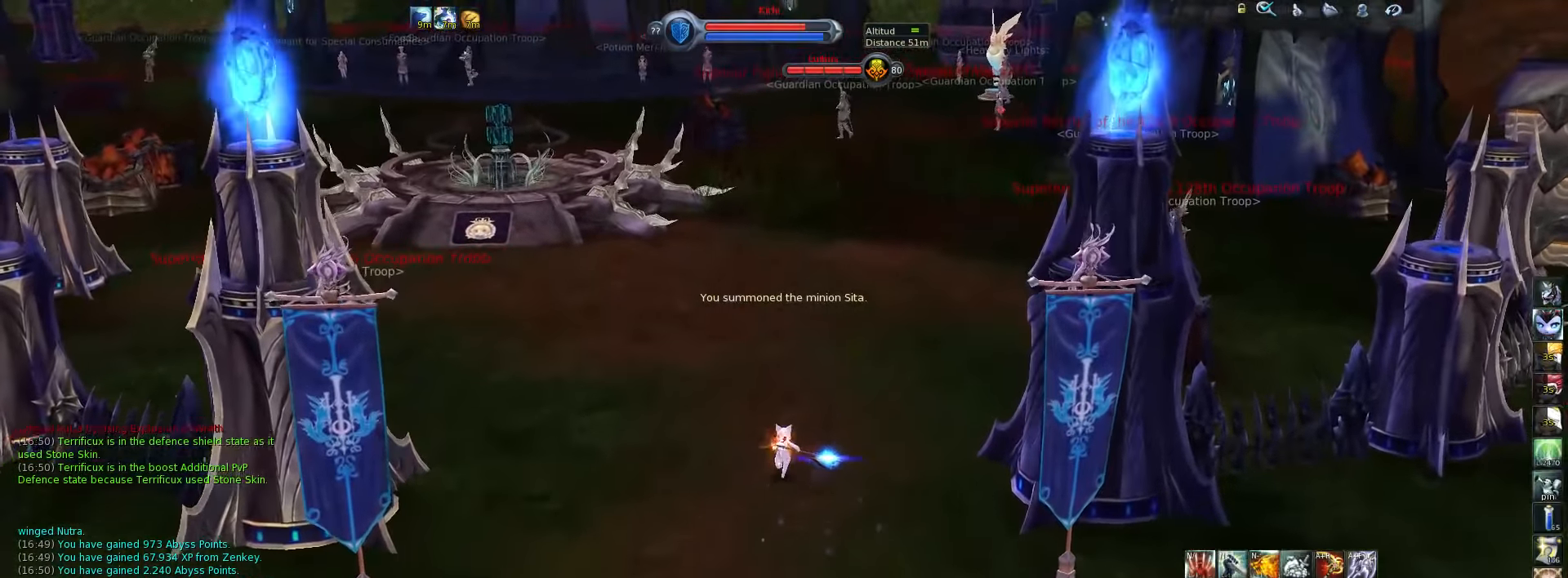
{"keys": ["w"], "events": [[17, "space", "down"], [117, "space", "up"]]}
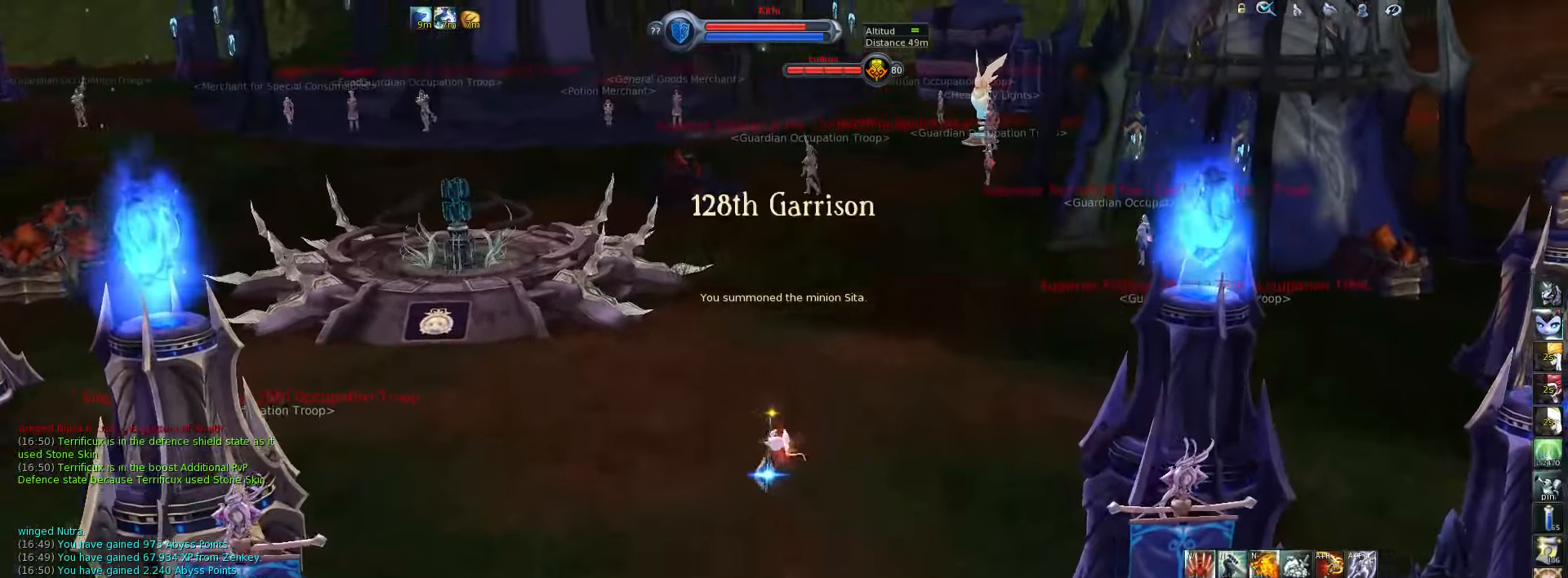
{"keys": ["f3", "w"], "events": [[450, "f3", "down"]]}
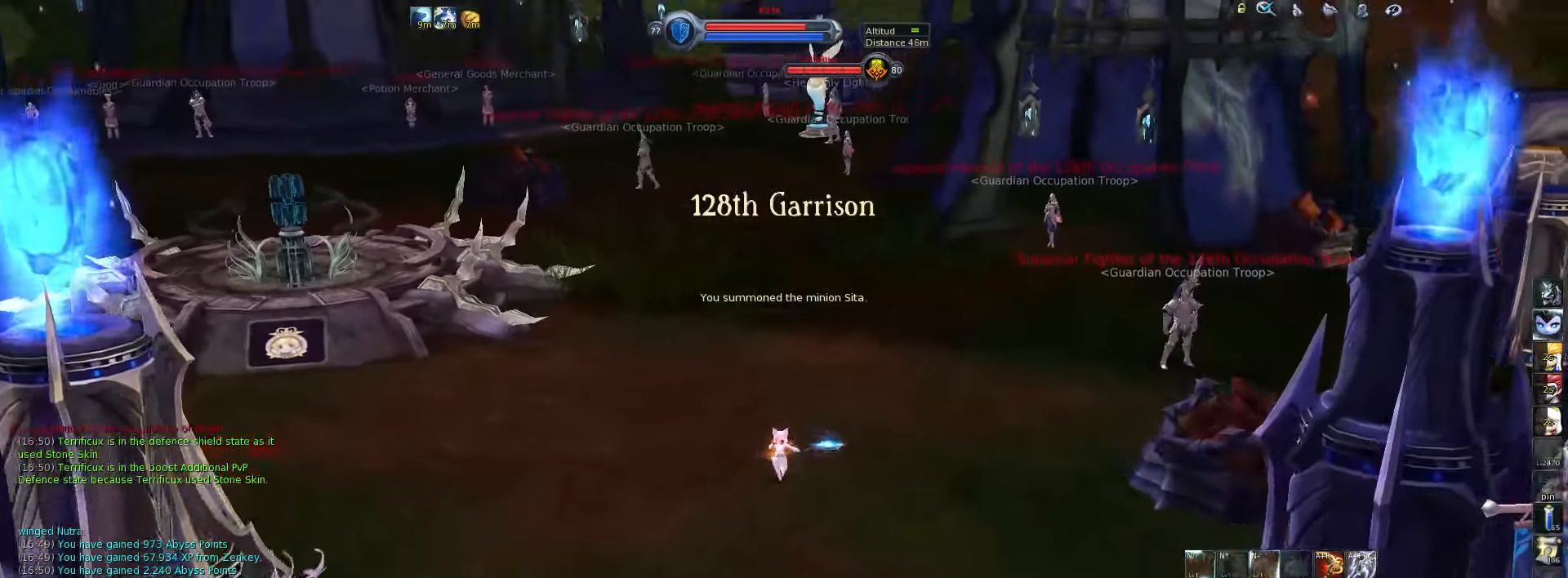
{"keys": ["space", "w"], "events": [[84, "f3", "up"], [450, "space", "down"]]}
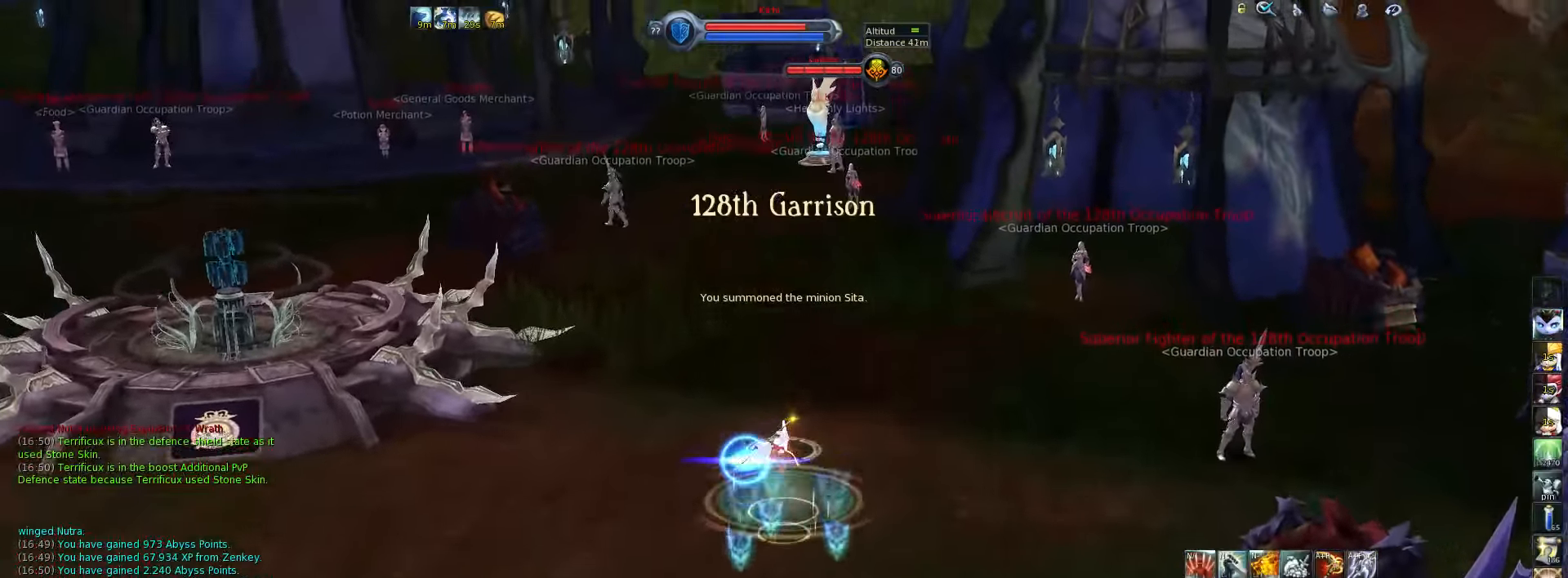
{"keys": ["w"], "events": [[84, "space", "up"]]}
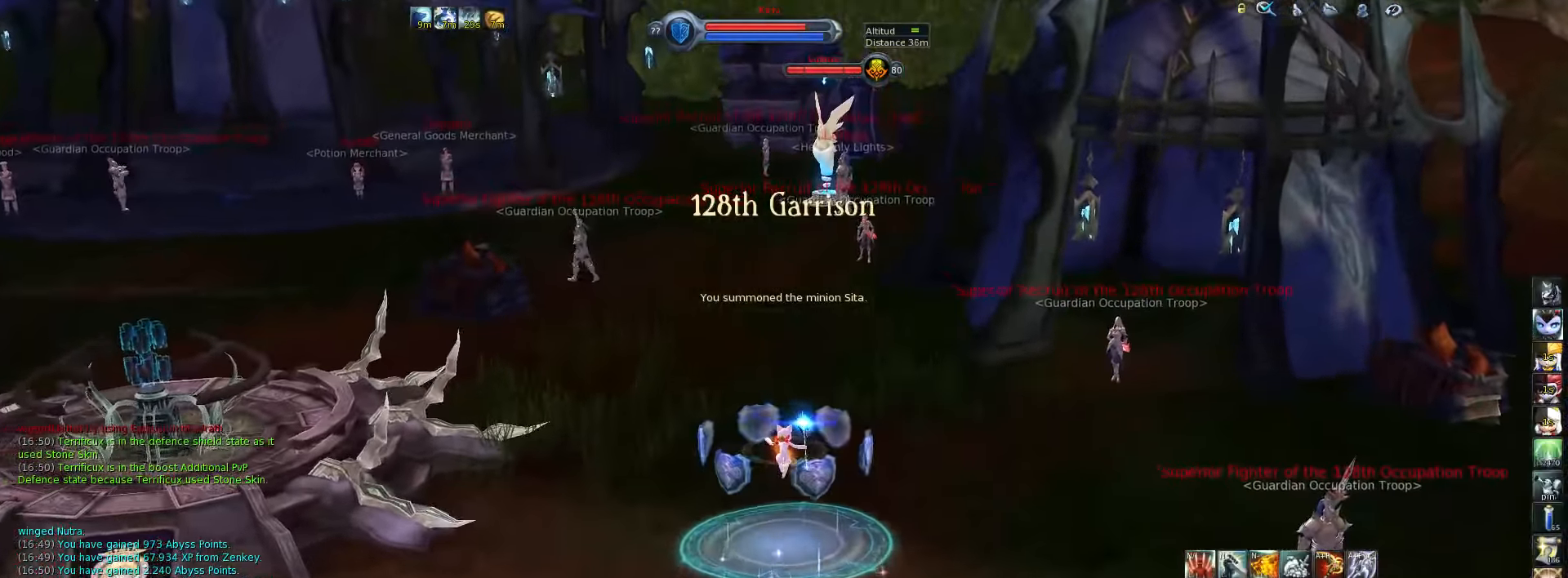
{"keys": ["w"], "events": [[317, "space", "down"], [384, "space", "up"]]}
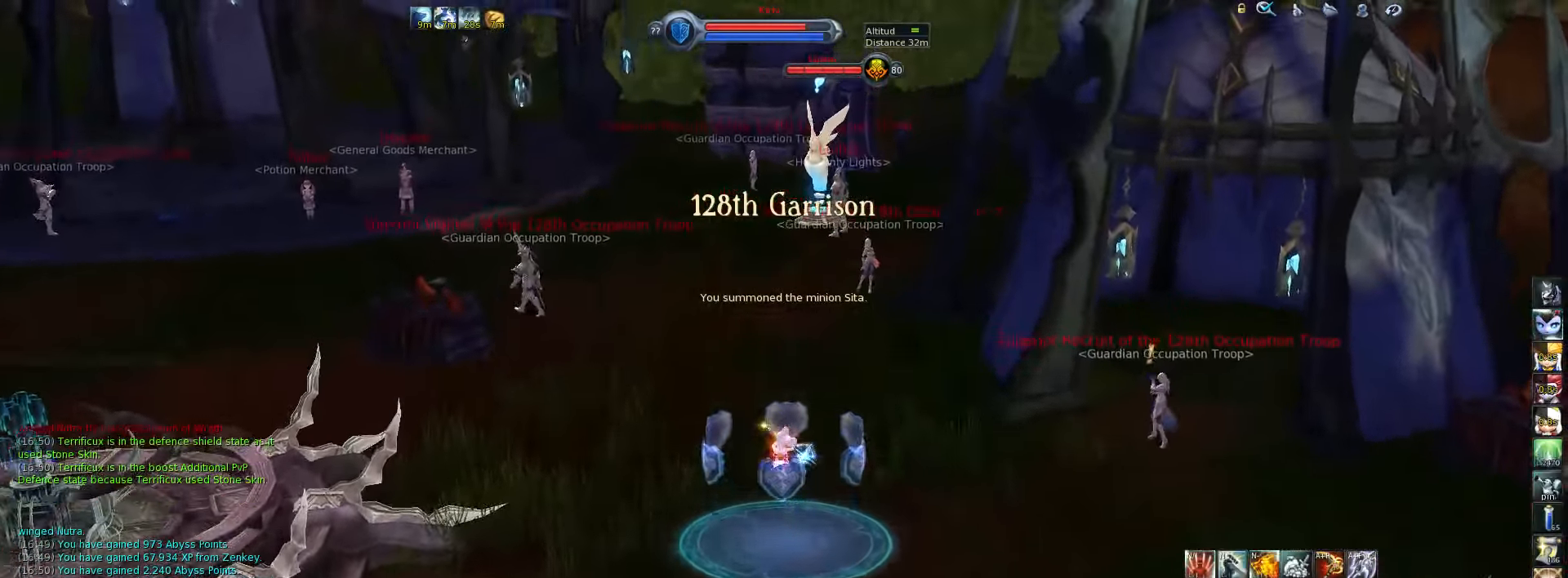
{"keys": ["w"], "events": []}
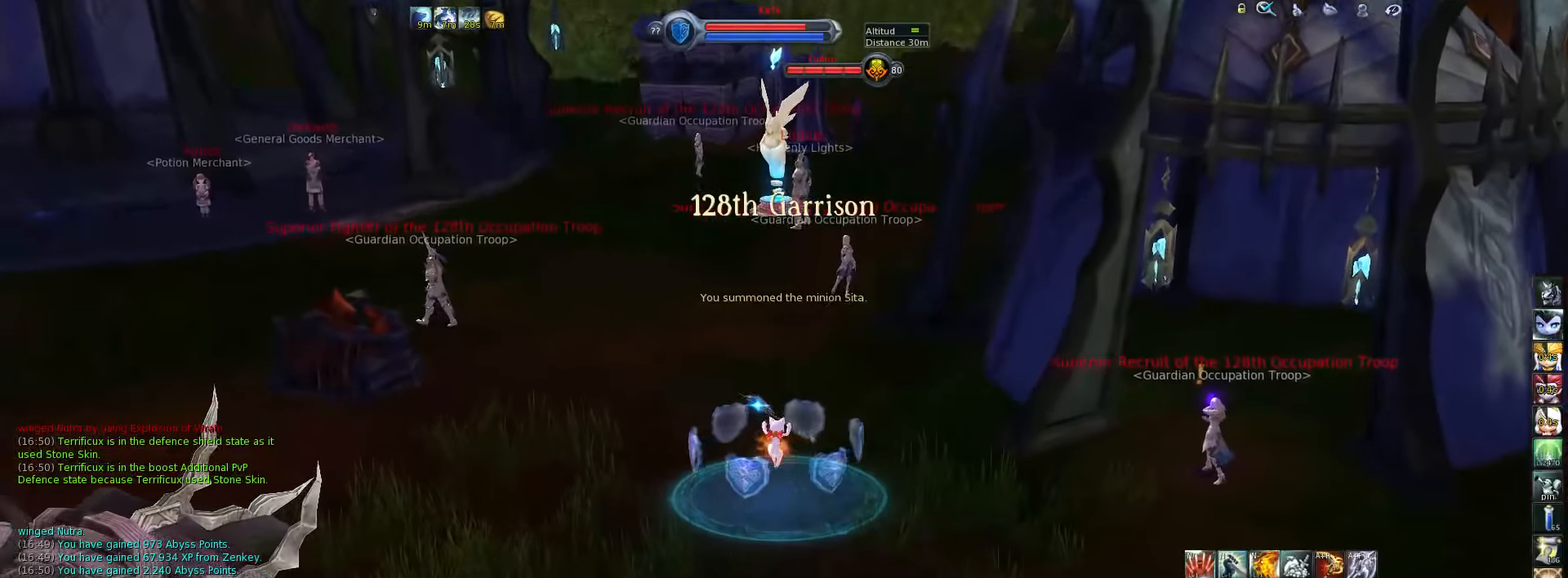
{"keys": ["5", "w"], "events": [[150, "space", "down"], [250, "space", "up"], [317, "5", "down"], [384, "5", "up"], [484, "5", "down"]]}
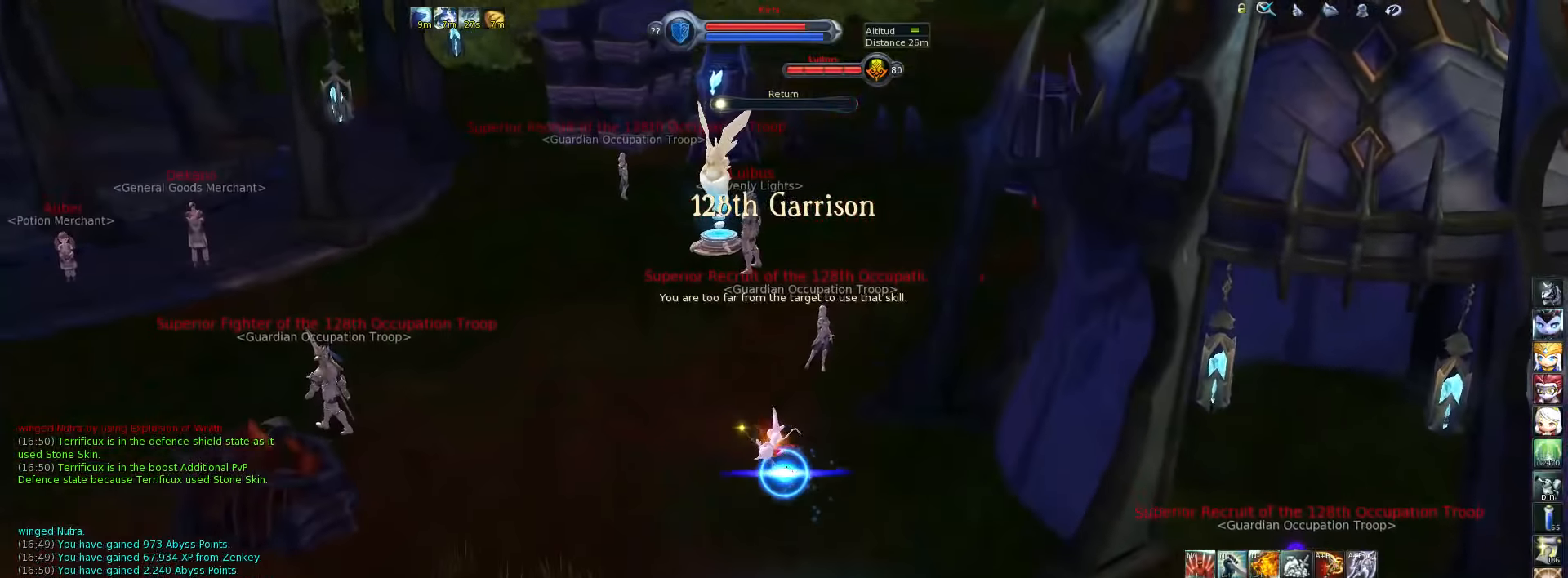
{"keys": ["w"], "events": [[17, "5", "up"], [50, "5", "down"], [117, "5", "up"], [200, "5", "down"], [267, "5", "up"], [367, "space", "down"], [467, "space", "up"]]}
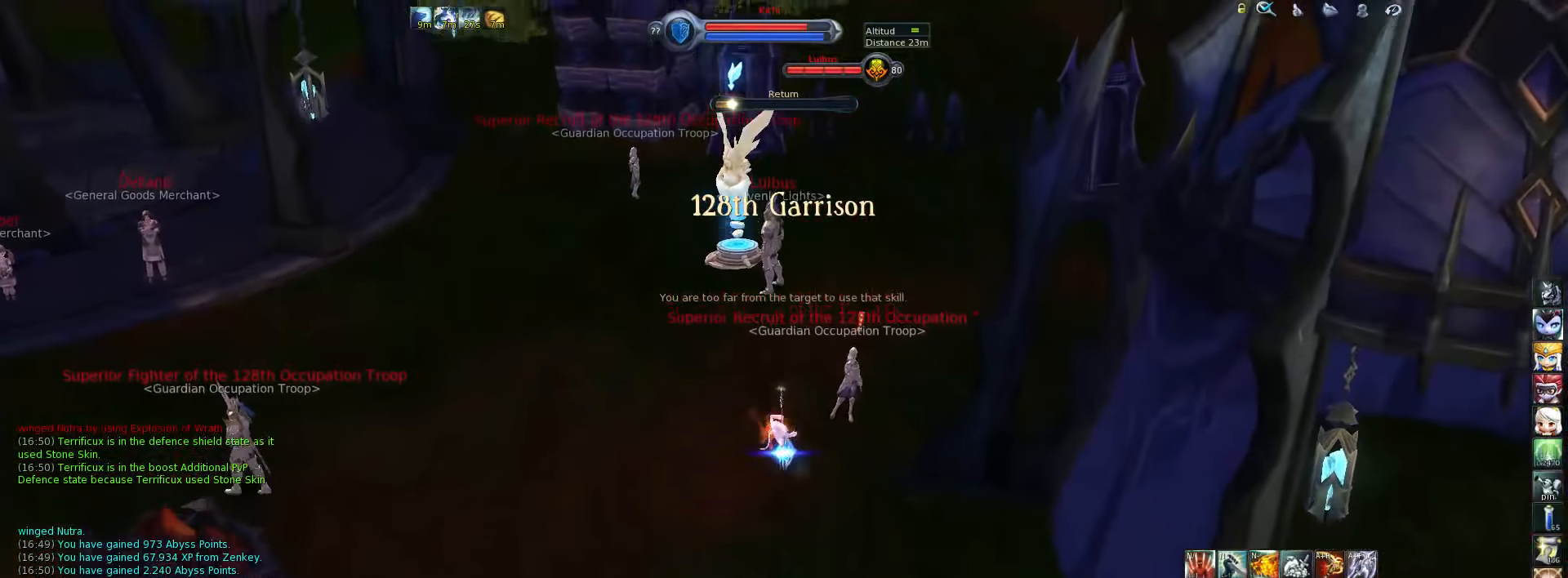
{"keys": ["w"], "events": []}
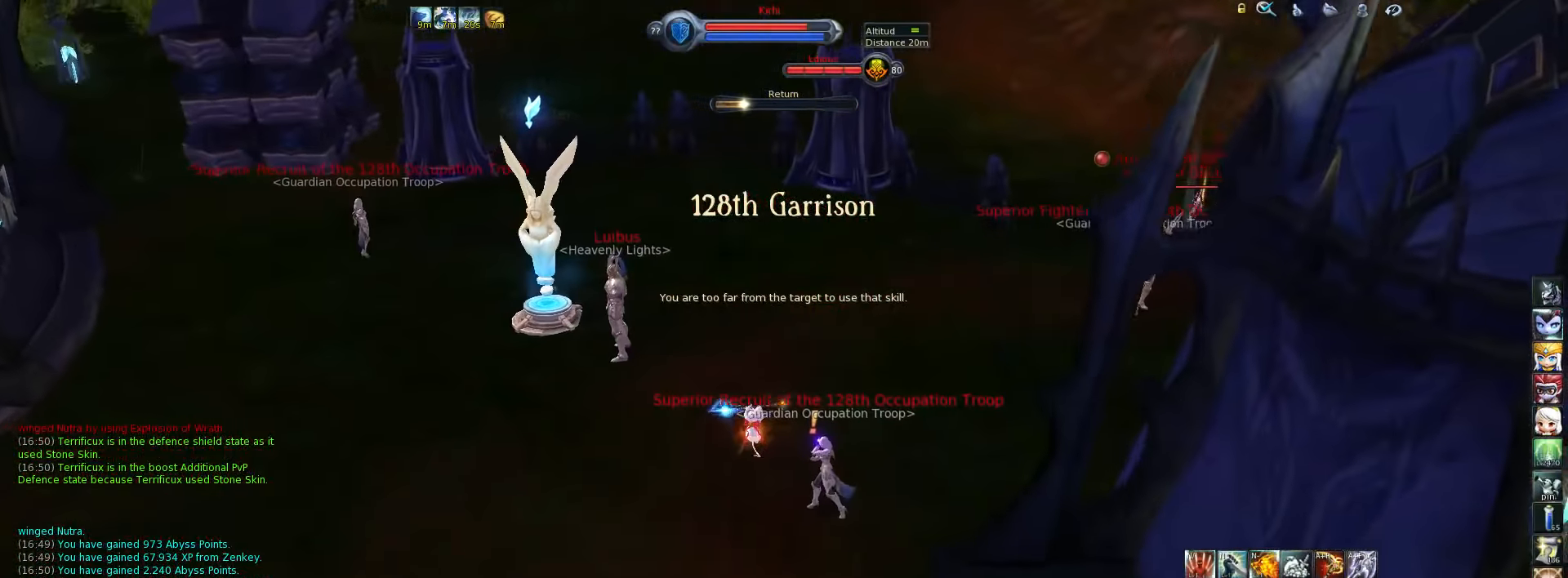
{"keys": ["space", "w"], "events": [[367, "5", "down"], [467, "5", "up"], [500, "space", "down"]]}
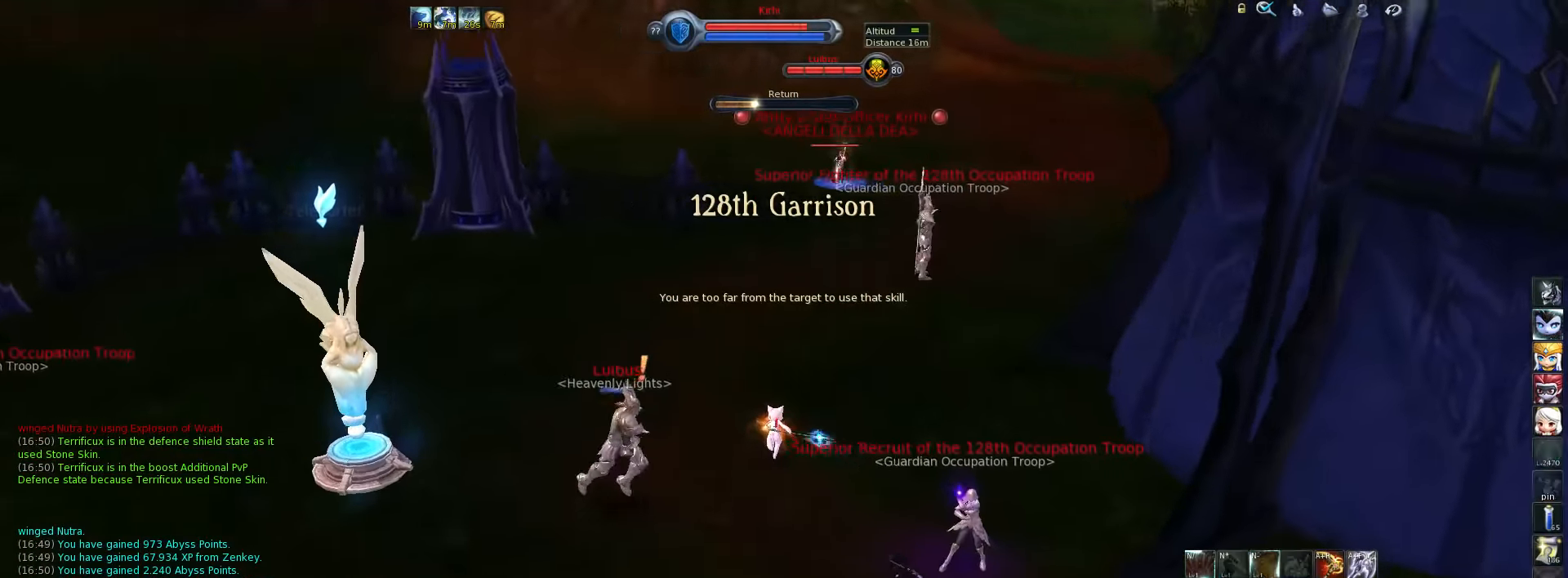
{"keys": ["w"], "events": [[34, "5", "down"], [100, "5", "up"], [100, "space", "up"], [134, "5", "down"], [200, "5", "up"], [267, "5", "down"], [350, "5", "up"], [417, "5", "down"], [450, "5", "up"]]}
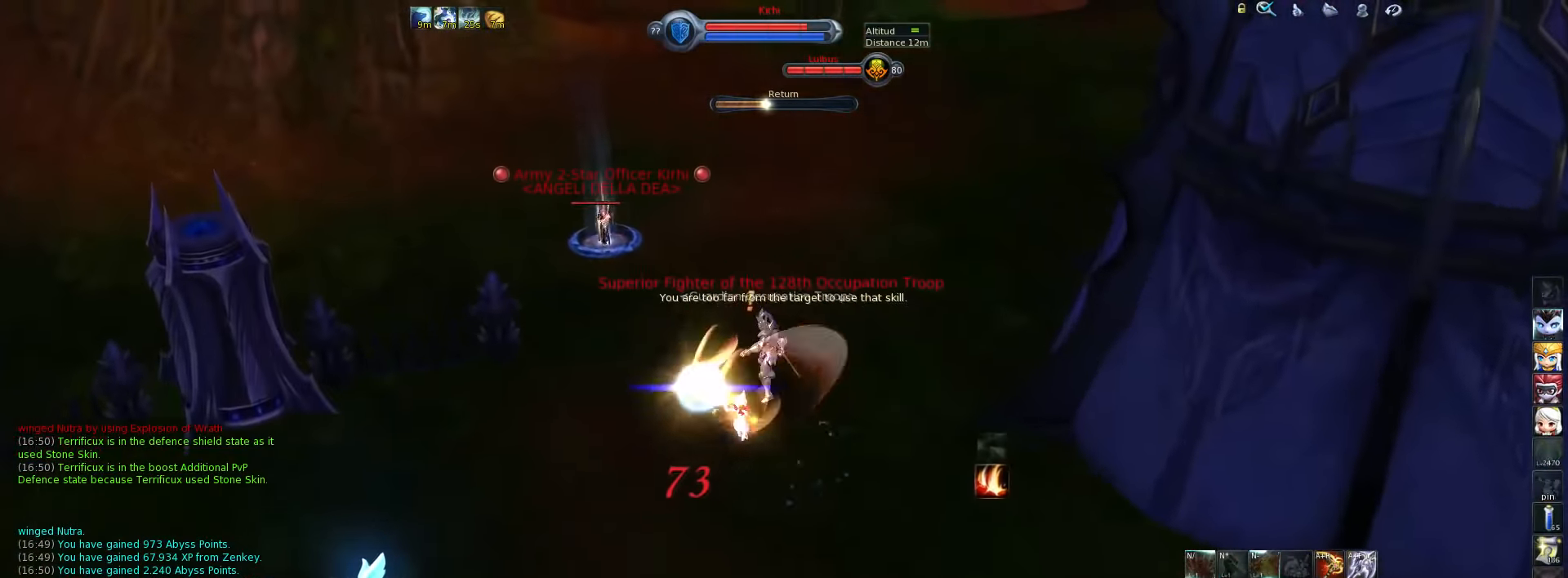
{"keys": ["w"], "events": [[17, "5", "down"], [84, "5", "up"], [150, "5", "down"], [184, "5", "up"], [284, "5", "down"], [317, "5", "up"], [400, "5", "down"], [467, "5", "up"]]}
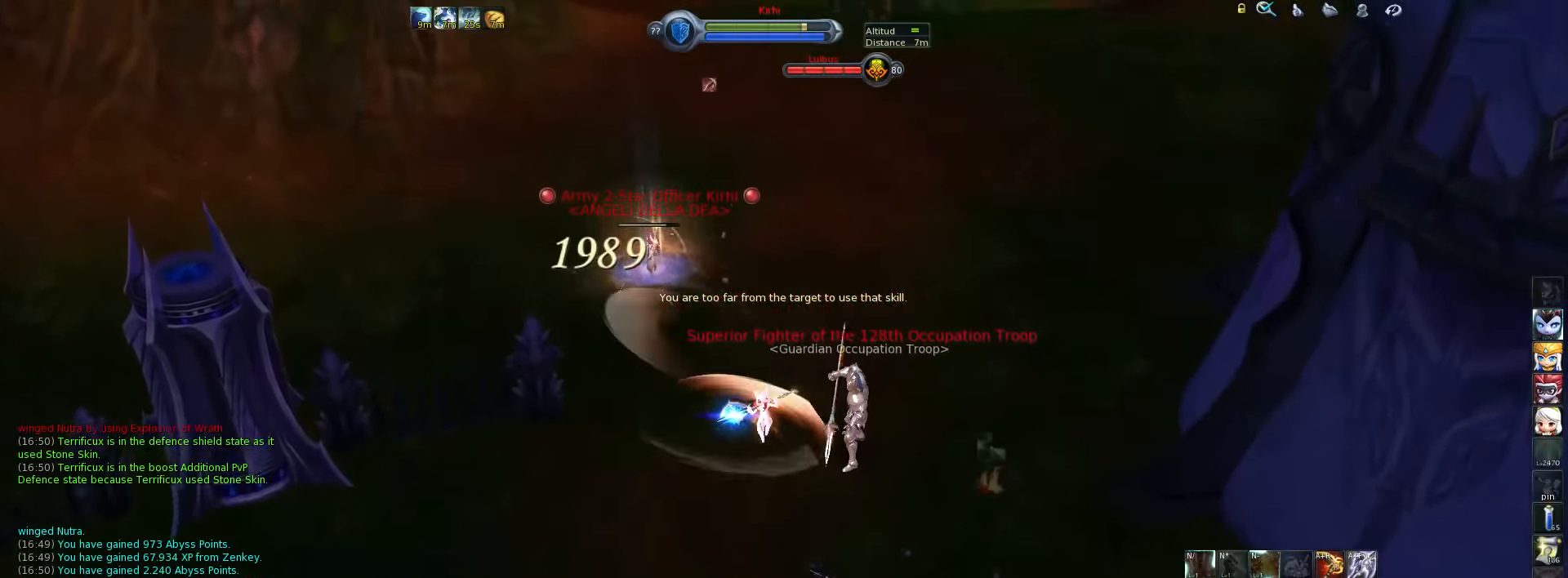
{"keys": [], "events": [[34, "5", "down"], [67, "5", "up"], [167, "5", "down"], [200, "5", "up"], [367, "w", "up"], [434, "t", "down"], [500, "t", "up"]]}
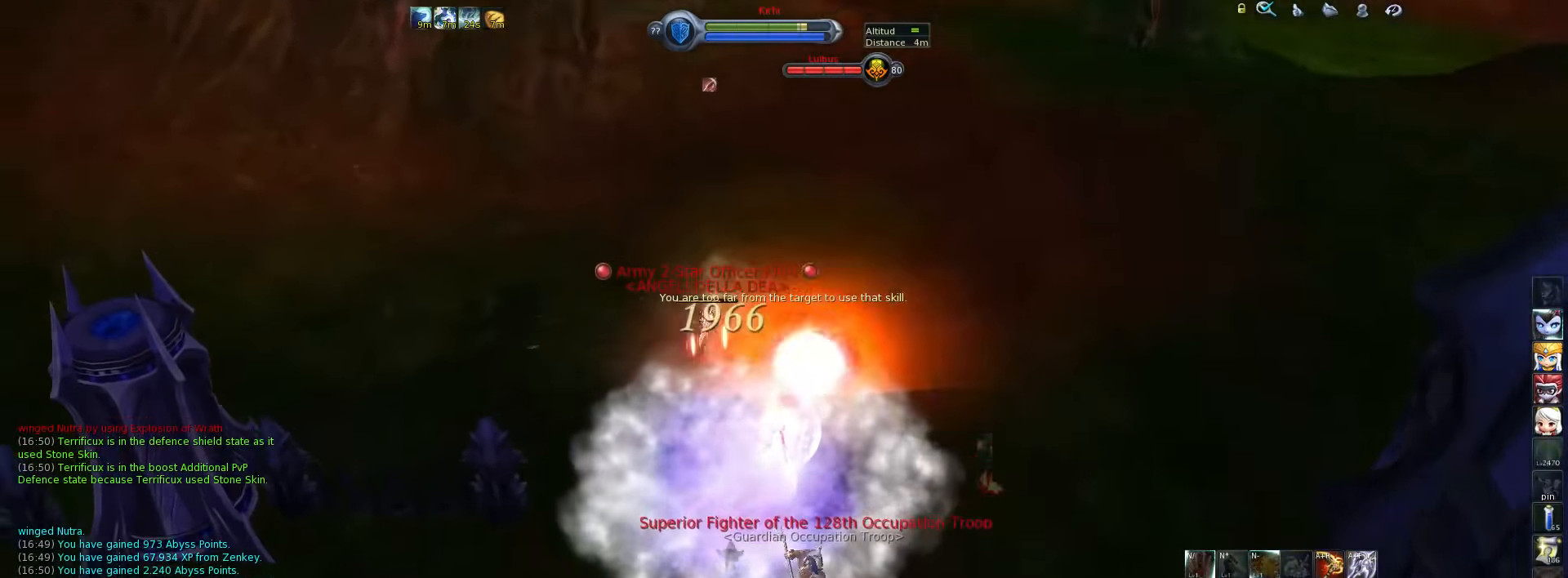
{"keys": [], "events": [[67, "t", "down"], [150, "t", "up"], [250, "t", "down"], [317, "t", "up"]]}
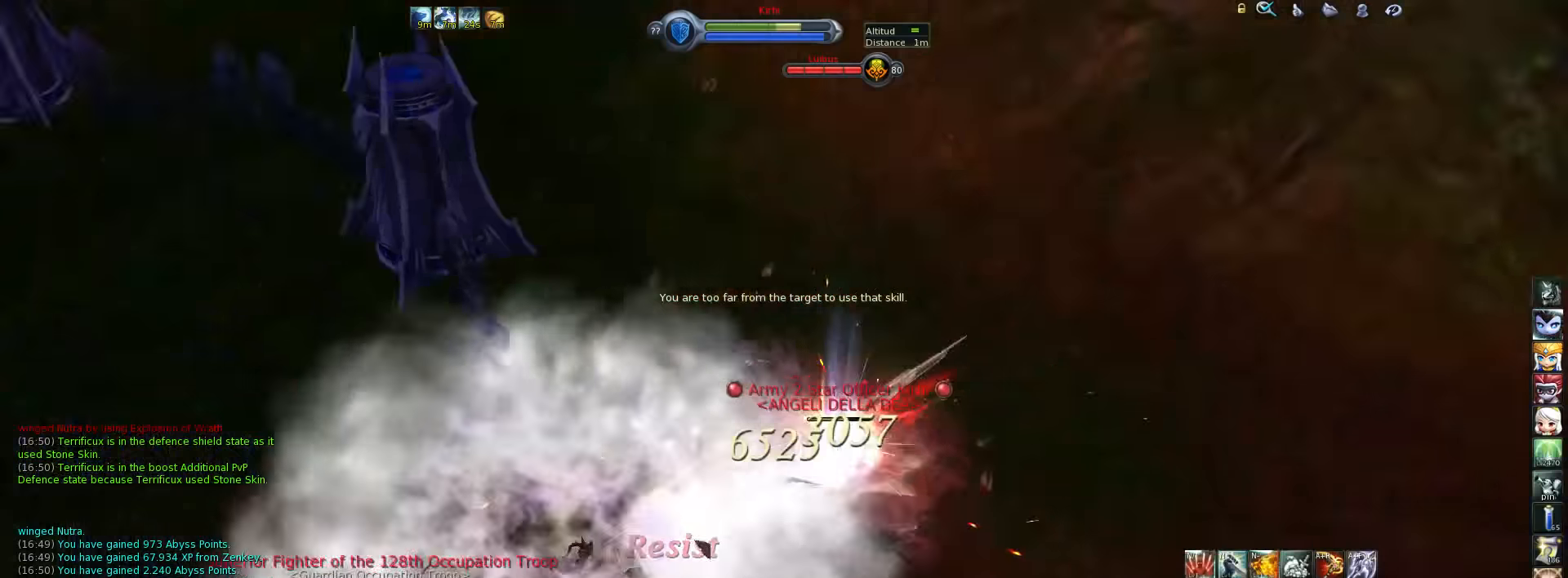
{"keys": ["alt_l"], "events": [[50, "alt_l", "down"], [50, "t", "down"], [116, "t", "up"], [150, "t", "down"], [216, "t", "up"], [283, "a", "down"], [283, "t", "down"], [316, "t", "up"], [383, "a", "up"], [416, "t", "down"], [466, "t", "up"]]}
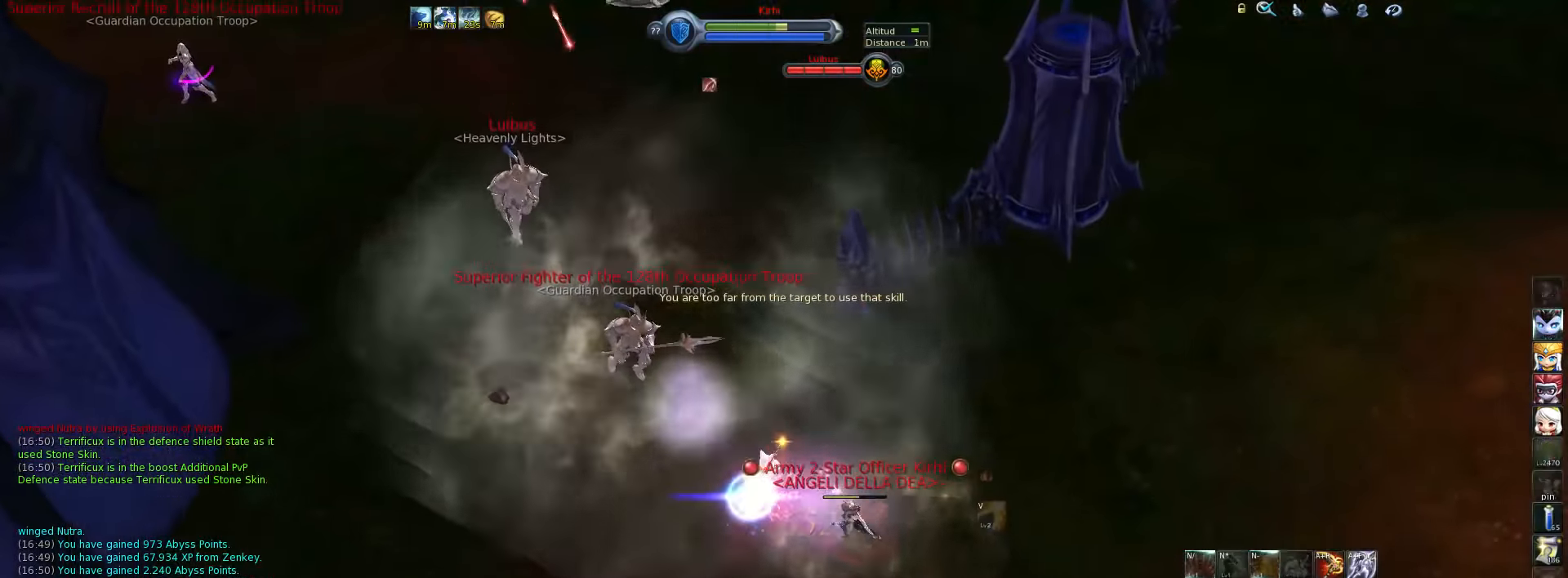
{"keys": ["alt_l"], "events": [[33, "t", "down"], [100, "t", "up"], [166, "t", "down"], [200, "t", "up"], [300, "t", "down"], [333, "t", "up"], [433, "t", "down"], [466, "t", "up"]]}
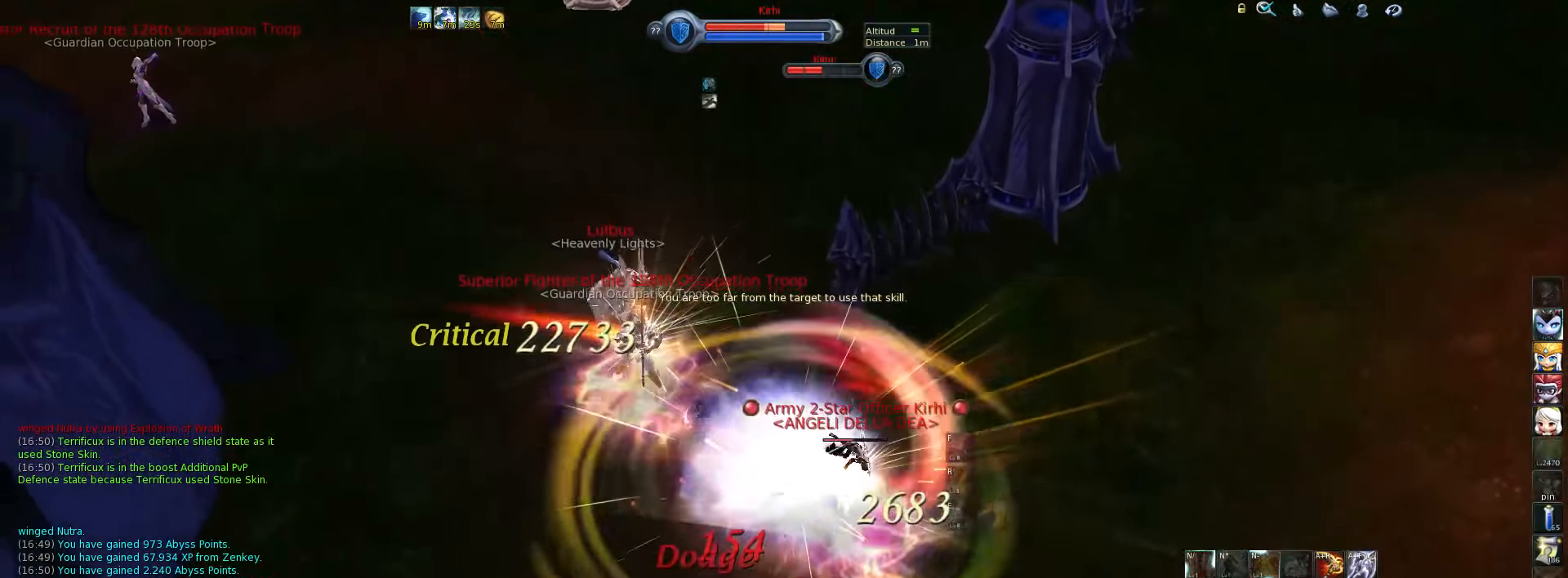
{"keys": ["f"], "events": [[33, "t", "down"], [150, "alt_l", "up"], [150, "t", "up"], [316, "f", "down"], [416, "f", "up"], [450, "f", "down"]]}
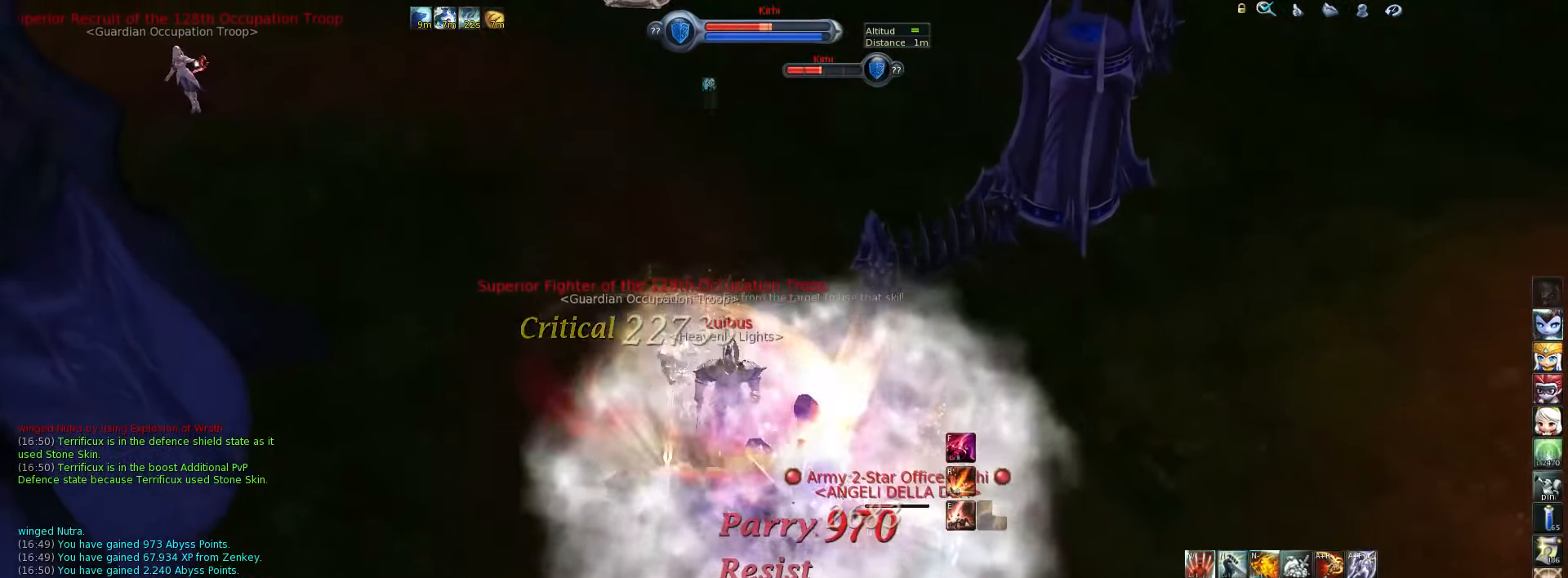
{"keys": [], "events": [[50, "f", "up"], [383, "6", "down"], [483, "6", "up"]]}
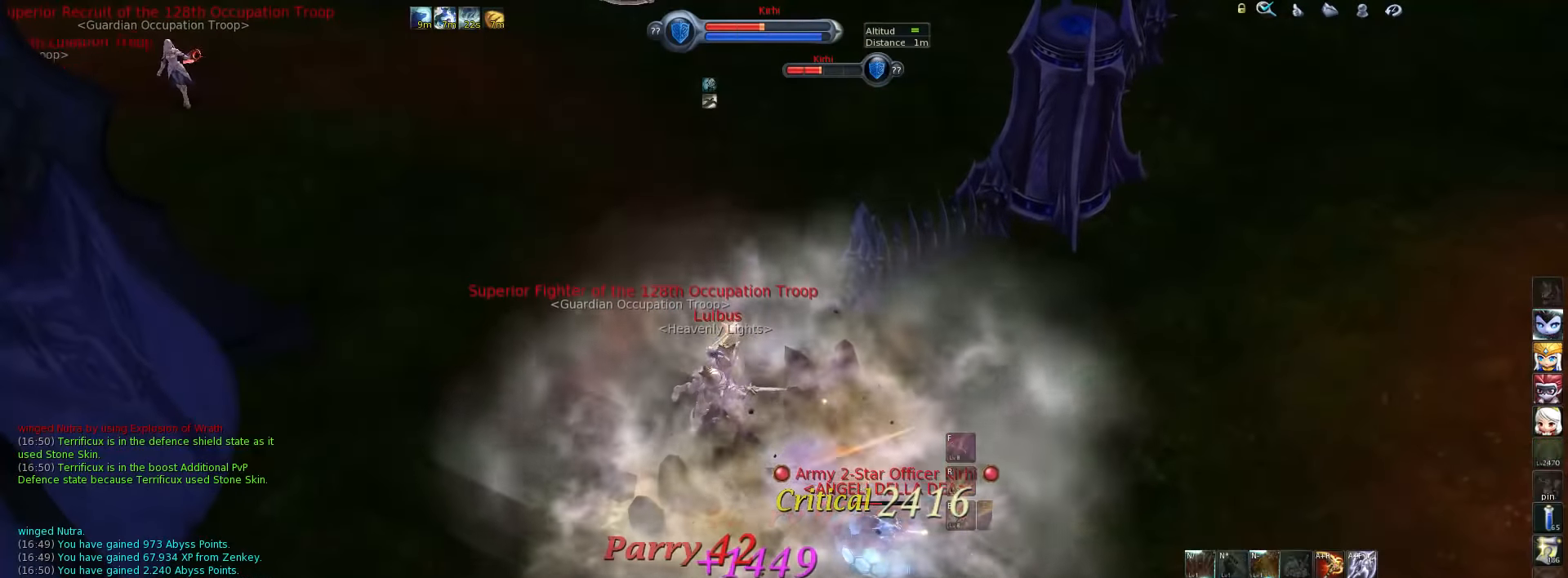
{"keys": ["4"], "events": [[16, "6", "down"], [116, "6", "up"], [183, "w", "down"], [316, "w", "up"], [450, "4", "down"]]}
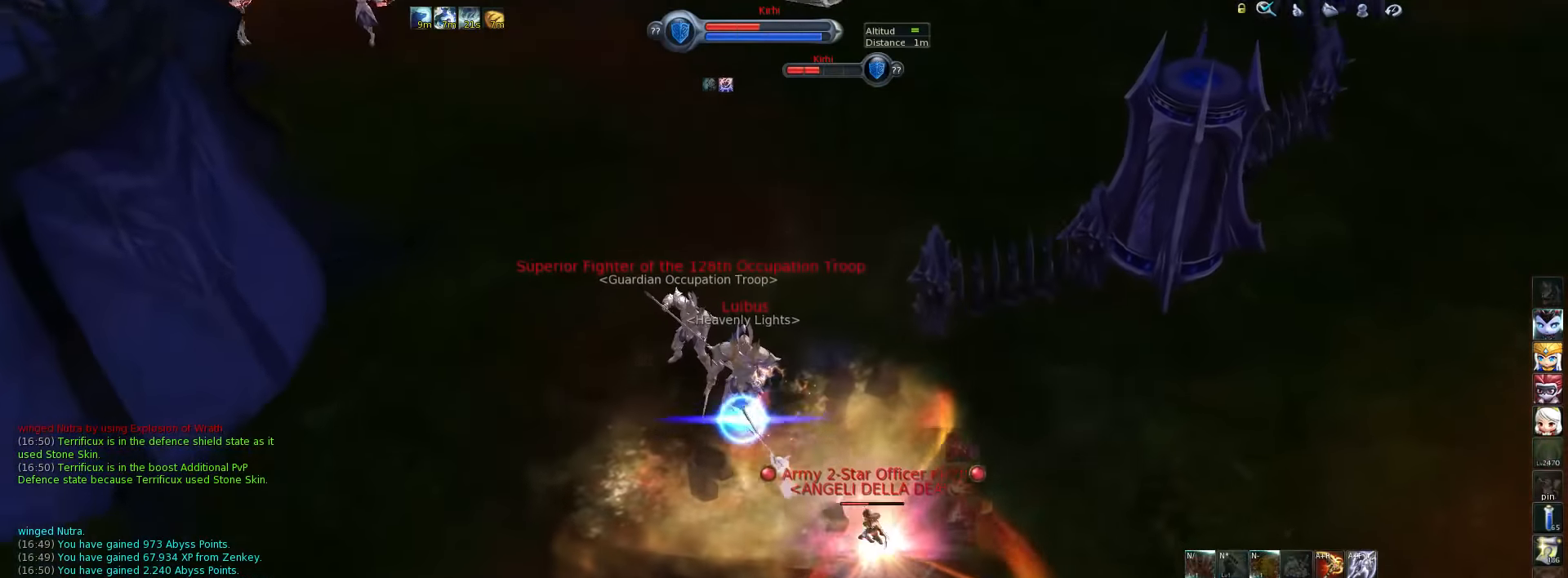
{"keys": ["4"], "events": [[16, "4", "up"], [83, "4", "down"], [166, "4", "up"], [200, "4", "down"], [266, "4", "up"], [333, "4", "down"], [400, "4", "up"], [466, "4", "down"]]}
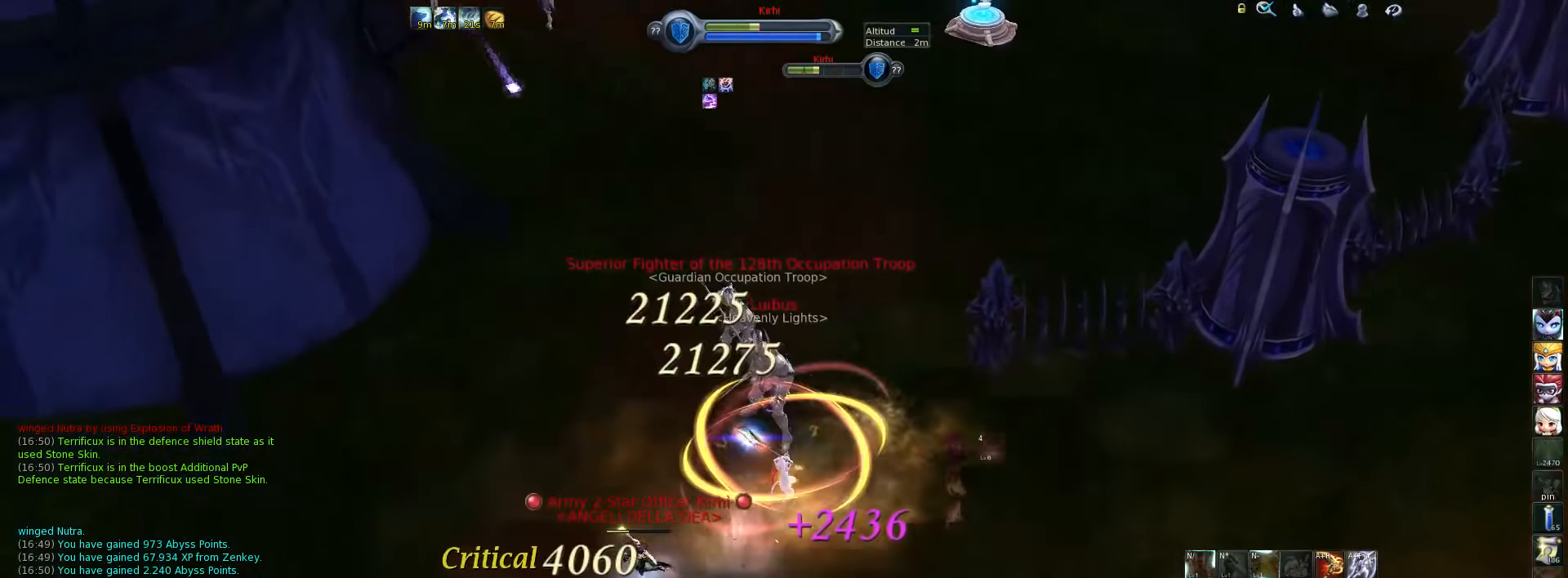
{"keys": ["4"], "events": [[33, "4", "up"], [100, "4", "down"], [133, "4", "up"], [200, "4", "down"], [283, "4", "up"], [350, "4", "down"], [416, "4", "up"], [483, "4", "down"]]}
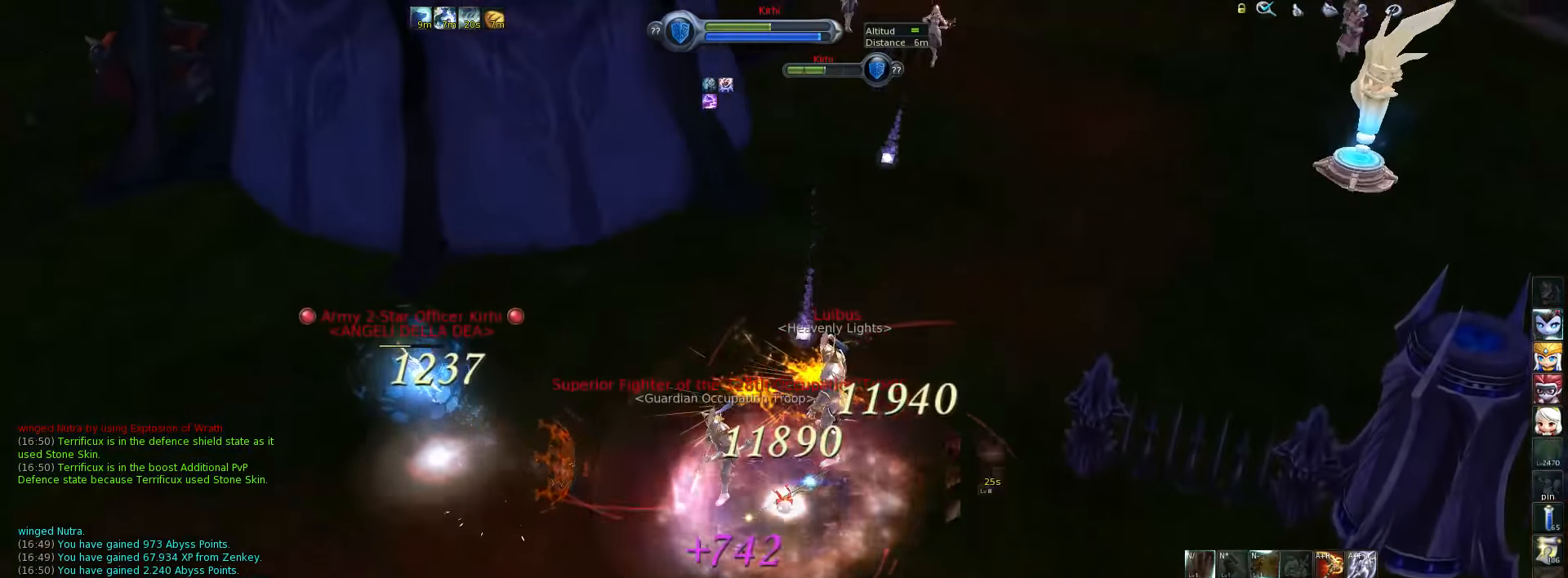
{"keys": [], "events": [[50, "4", "up"], [116, "4", "down"], [150, "4", "up"], [216, "4", "down"], [283, "4", "up"], [350, "4", "down"], [450, "4", "up"]]}
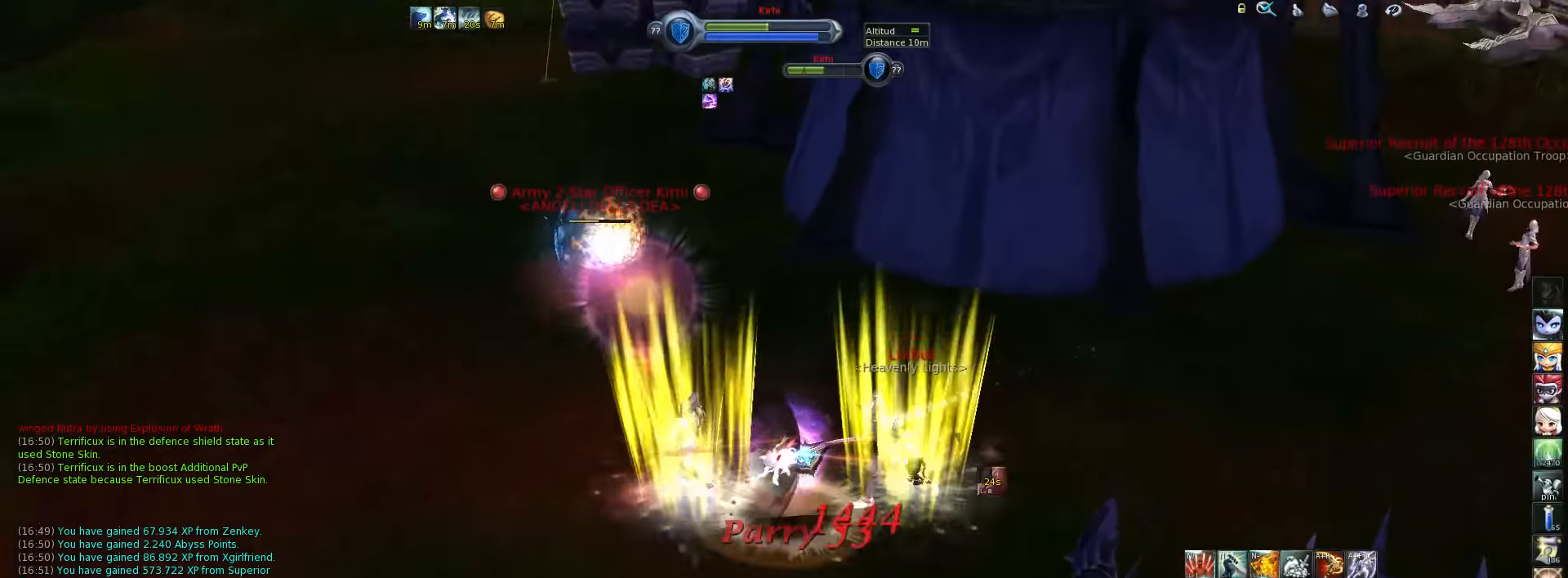
{"keys": ["space"], "events": [[150, "alt_l", "down"], [200, "2", "down"], [266, "2", "up"], [266, "alt_l", "up"], [466, "space", "down"]]}